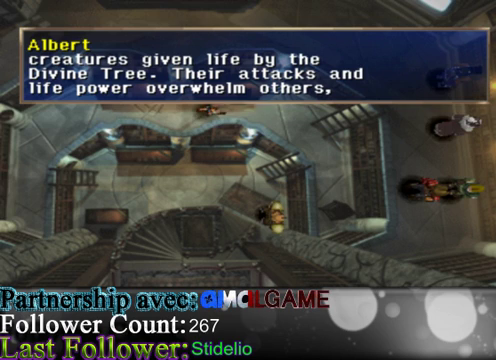
Gameplay with a controller (Xbox layout); each line is a JSON object with the inputs held at the frame after it. "events" lists button and stick changes between this image and that frame as [ms after this image, input, new state], when the widget could be followed in between. Not read: L3 R3 right_stick.
{"buttons": [], "left_stick": "center", "events": []}
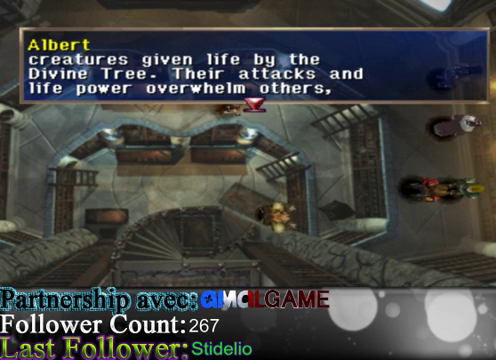
{"buttons": [], "left_stick": "center", "events": []}
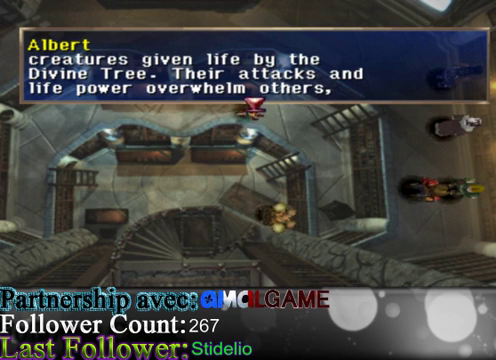
{"buttons": ["A"], "left_stick": "center", "events": [[400, "A", "down"]]}
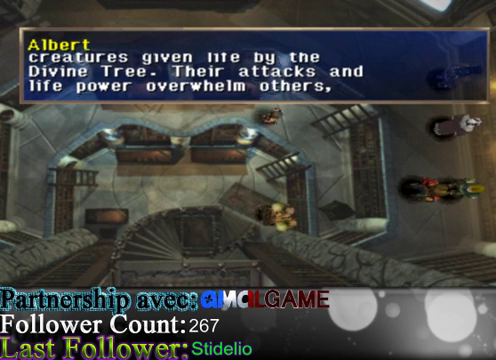
{"buttons": [], "left_stick": "center", "events": [[133, "A", "up"]]}